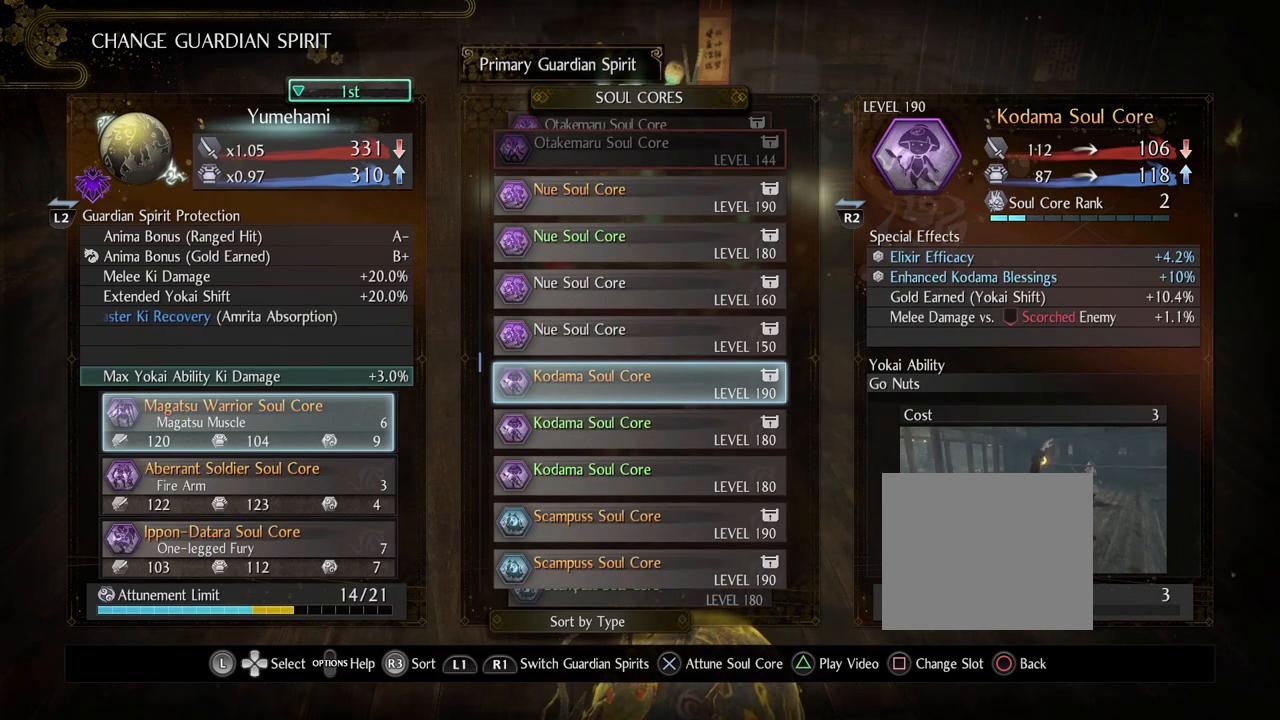
Gameplay with a controller (PlayStation layout); each line is a JSON object with the inputs held at the frame after it. "events" lists button and stick changes between this image and that frame as [ms after this image, input, new state], when the widget could be followed in between.
{"buttons": [], "left_stick": "center", "right_stick": "center", "events": [[367, "DPAD_RIGHT", "down"], [500, "DPAD_RIGHT", "up"]]}
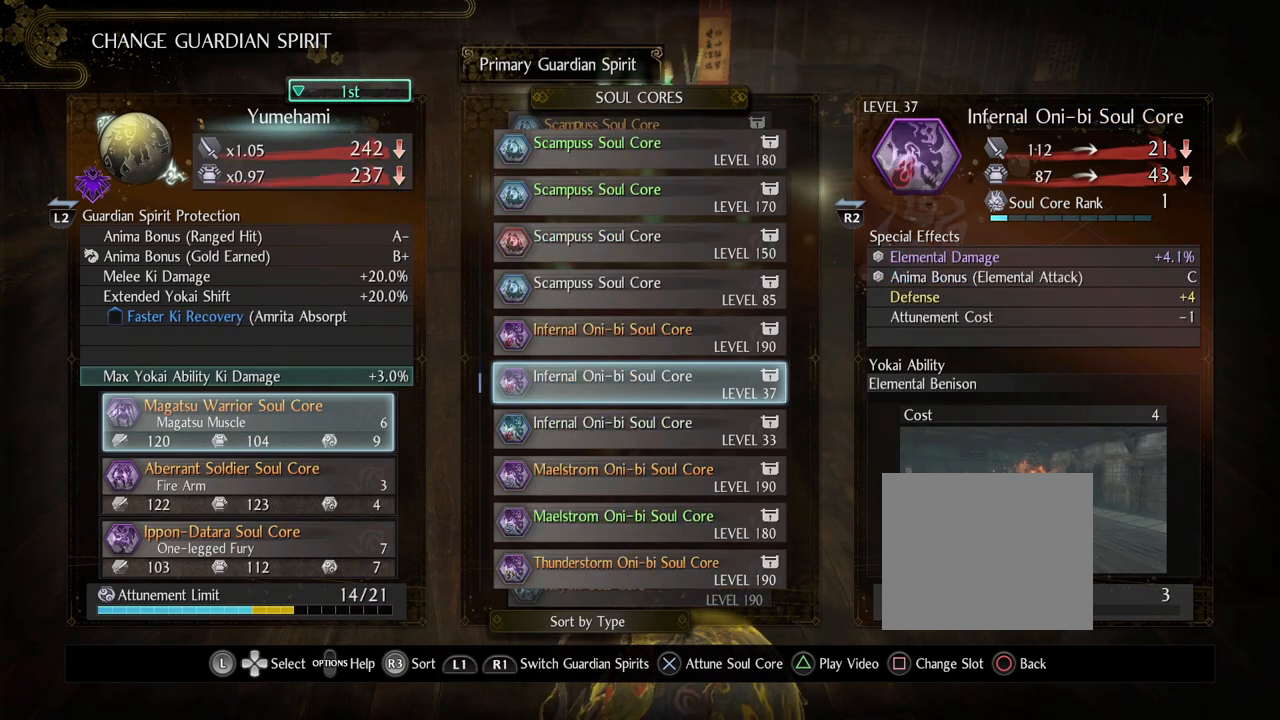
{"buttons": [], "left_stick": "center", "right_stick": "center", "events": []}
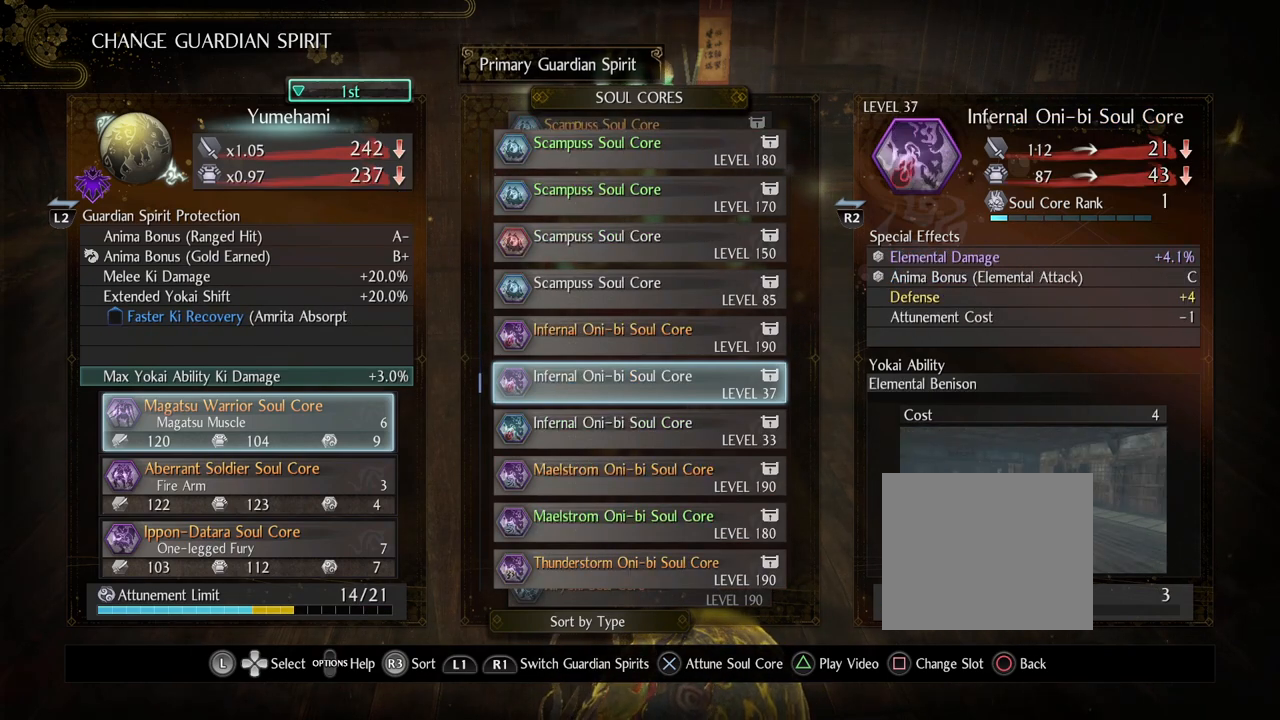
{"buttons": [], "left_stick": "center", "right_stick": "center", "events": []}
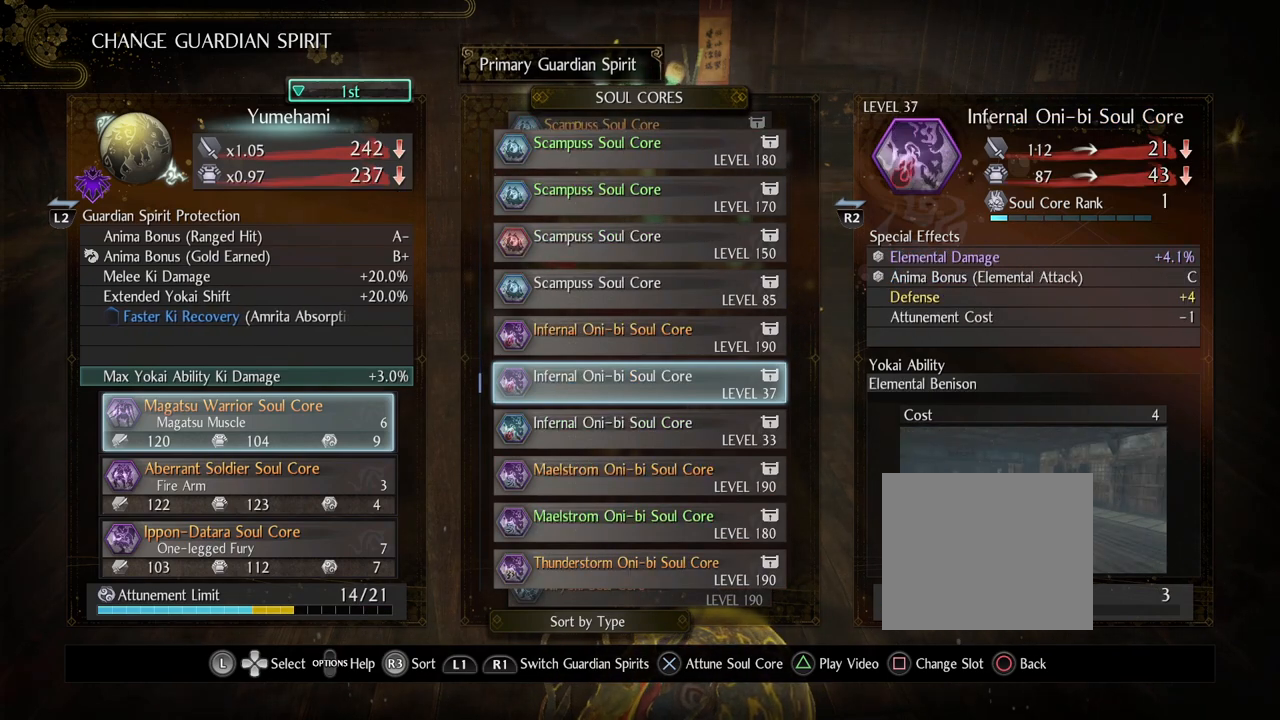
{"buttons": [], "left_stick": "center", "right_stick": "center", "events": []}
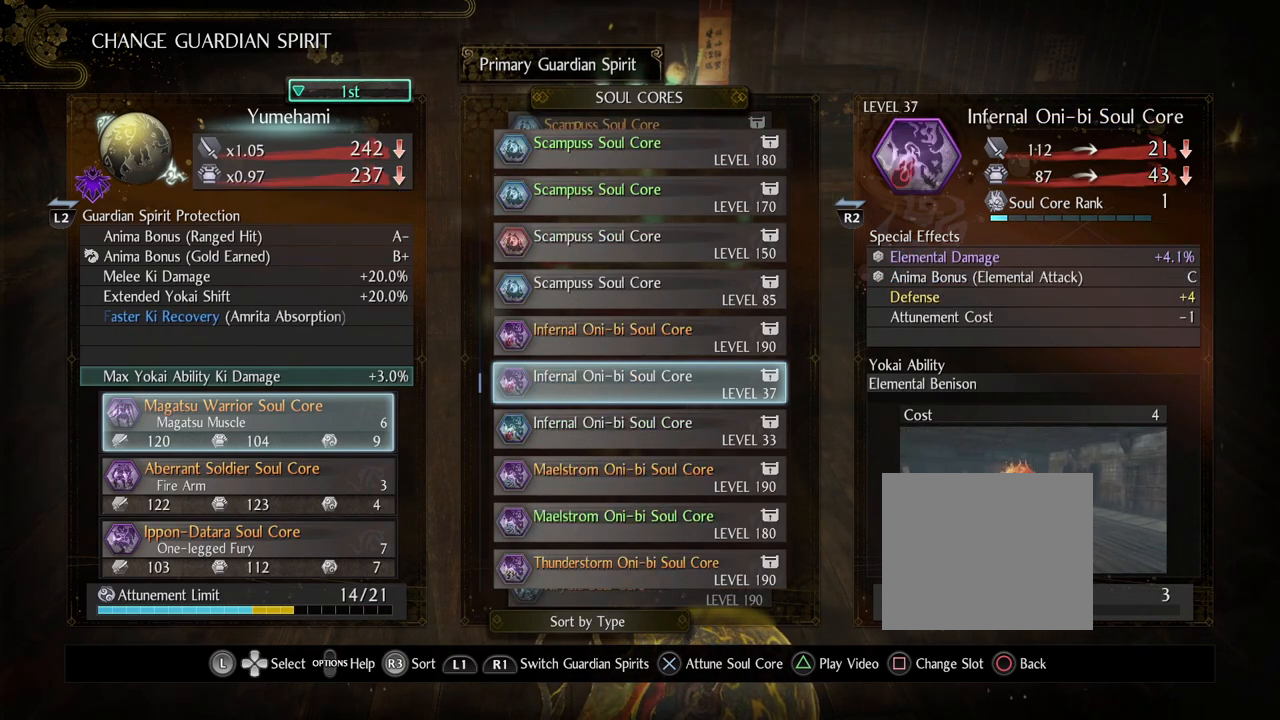
{"buttons": [], "left_stick": "center", "right_stick": "center", "events": [[200, "DPAD_RIGHT", "down"], [350, "DPAD_RIGHT", "up"]]}
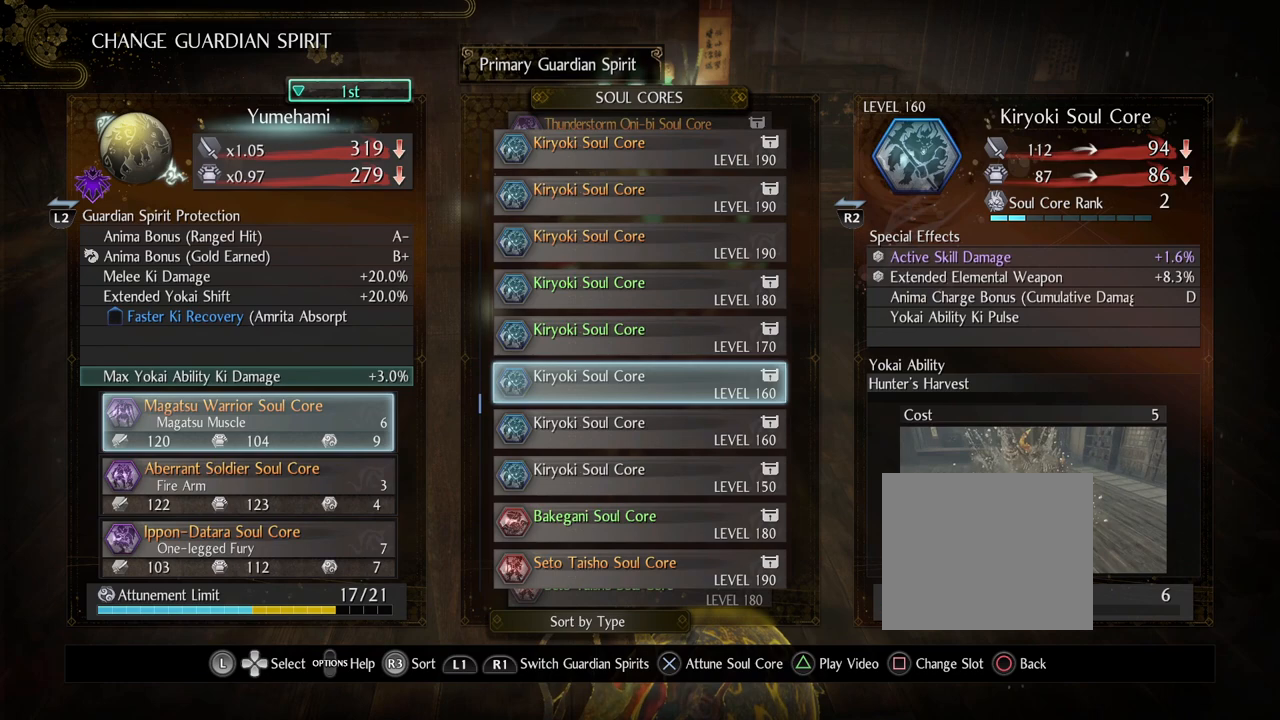
{"buttons": [], "left_stick": "center", "right_stick": "center", "events": [[350, "DPAD_UP", "down"], [467, "DPAD_UP", "up"]]}
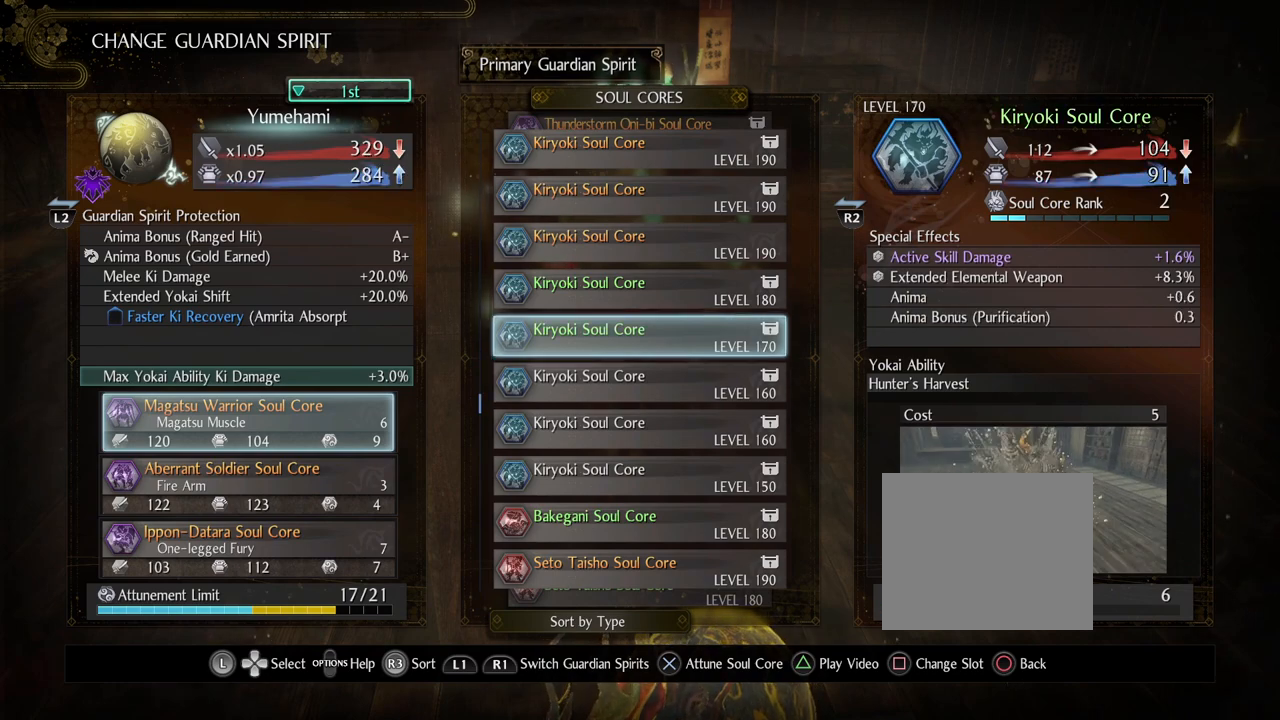
{"buttons": [], "left_stick": "center", "right_stick": "center", "events": [[50, "DPAD_UP", "down"], [167, "DPAD_UP", "up"]]}
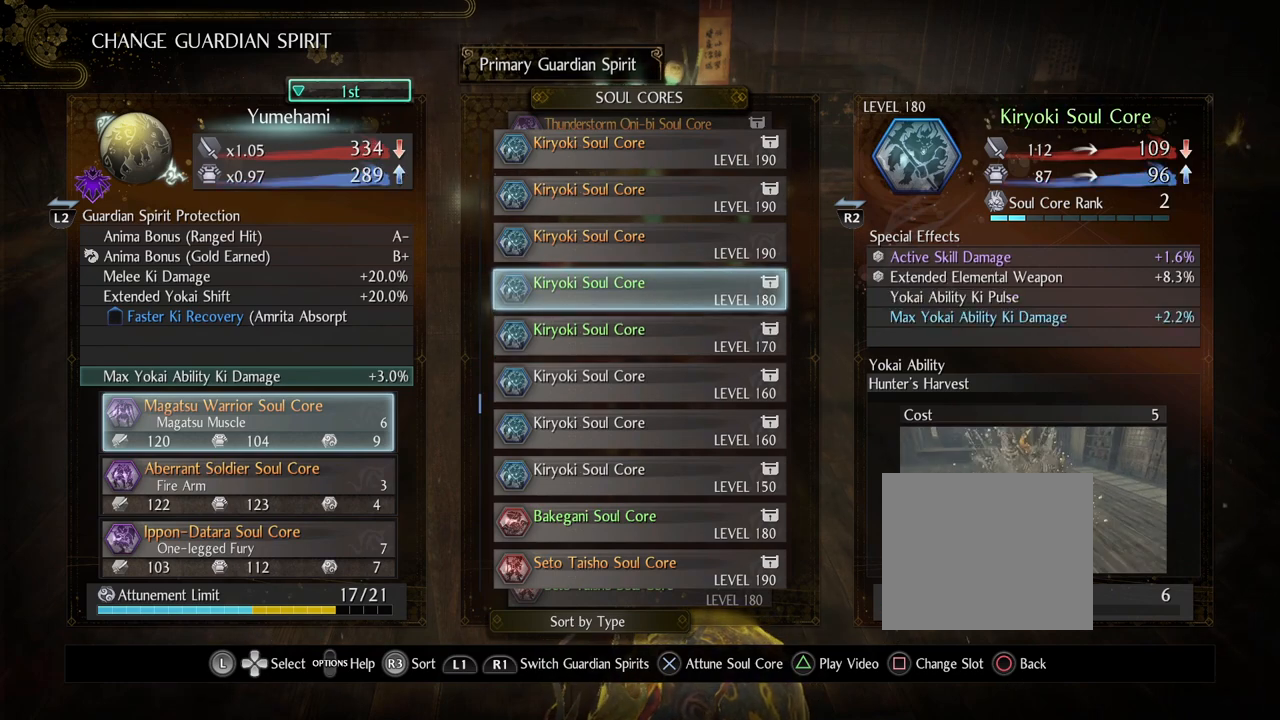
{"buttons": [], "left_stick": "center", "right_stick": "center", "events": []}
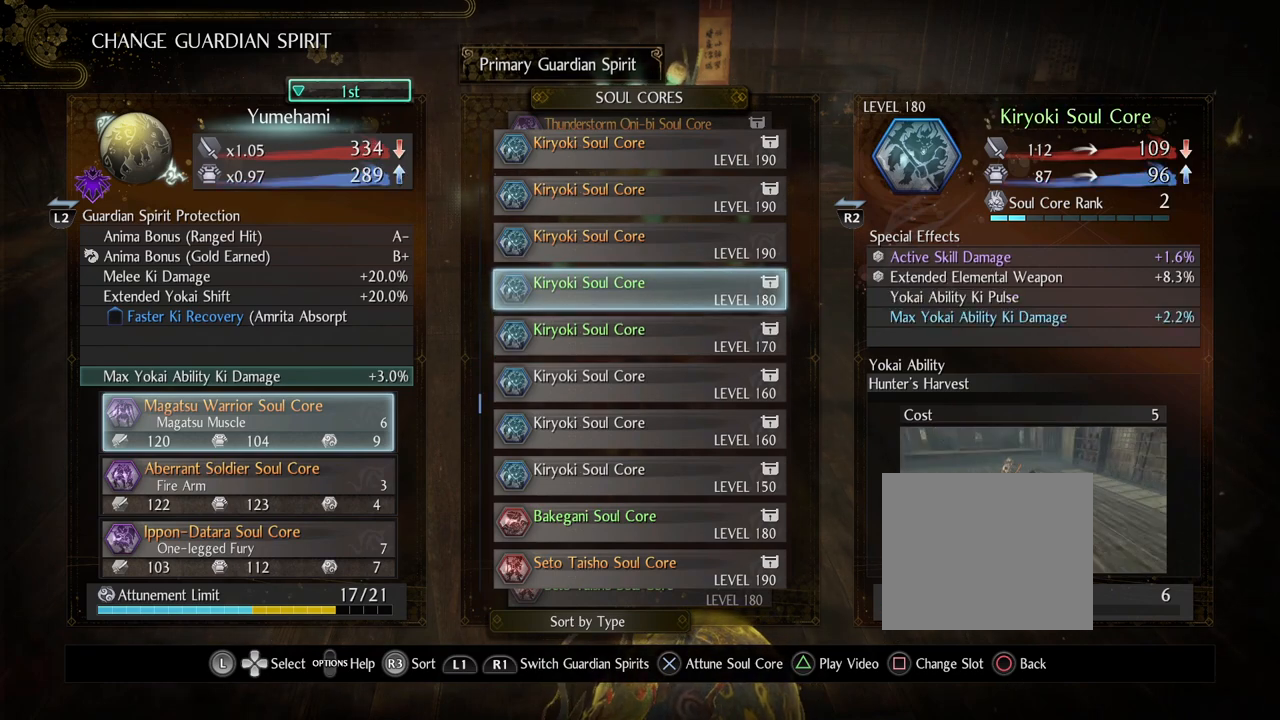
{"buttons": [], "left_stick": "center", "right_stick": "center", "events": []}
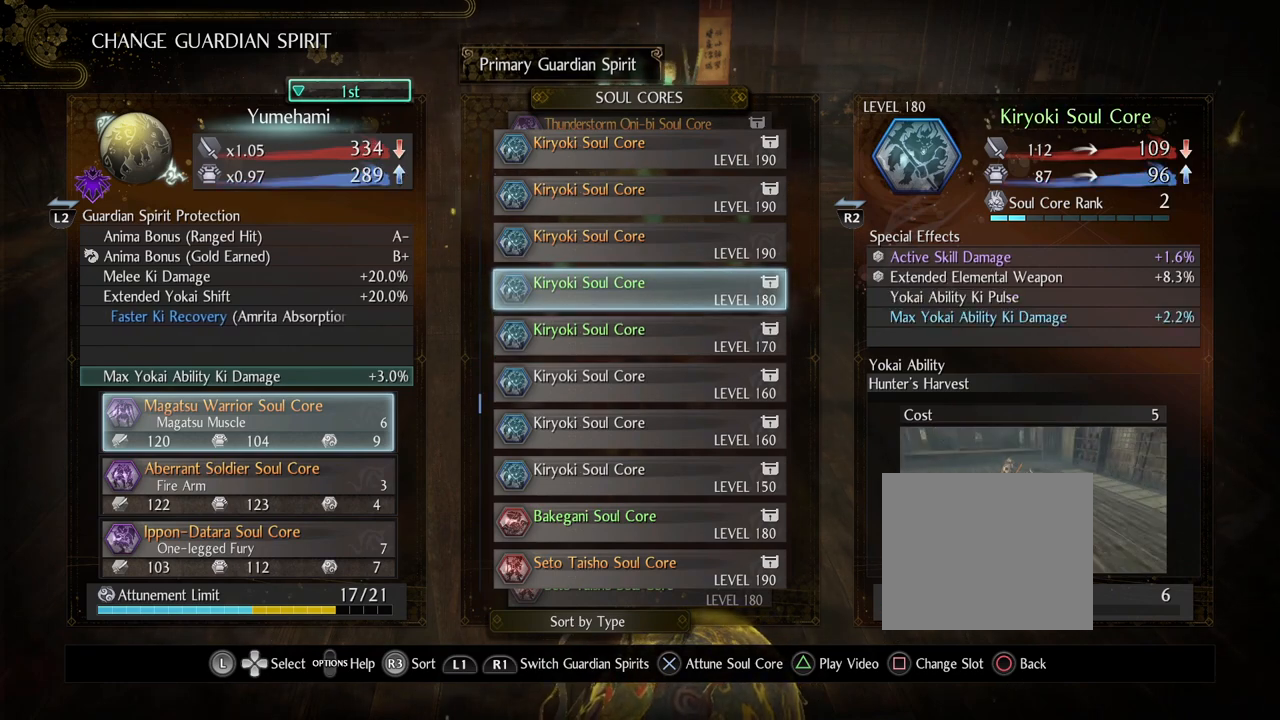
{"buttons": [], "left_stick": "center", "right_stick": "center", "events": [[183, "DPAD_RIGHT", "down"], [317, "DPAD_RIGHT", "up"]]}
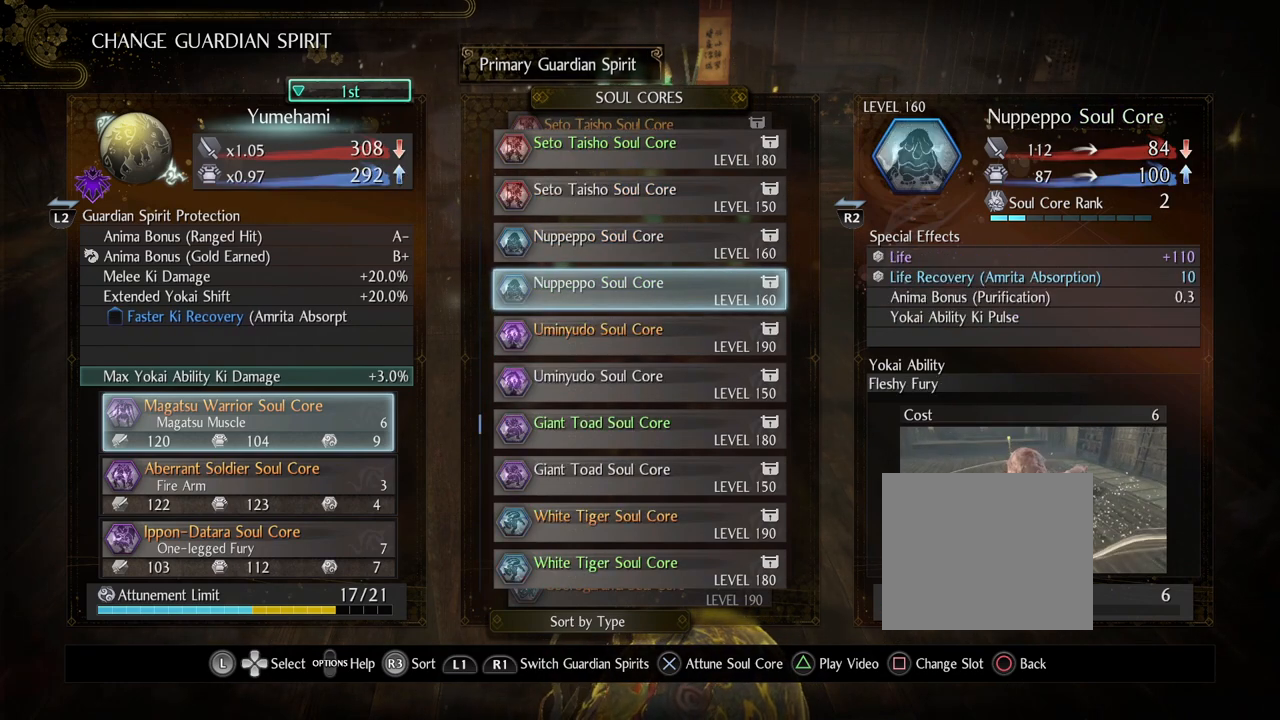
{"buttons": [], "left_stick": "center", "right_stick": "center", "events": []}
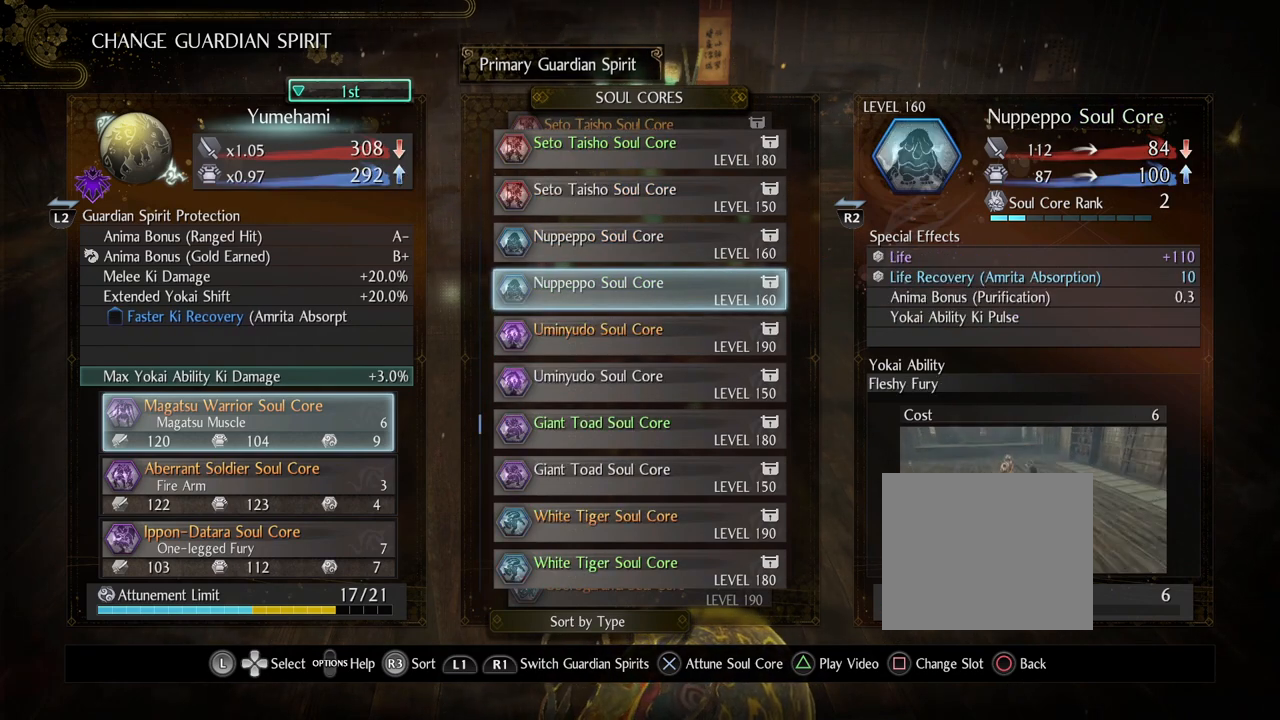
{"buttons": [], "left_stick": "center", "right_stick": "center", "events": []}
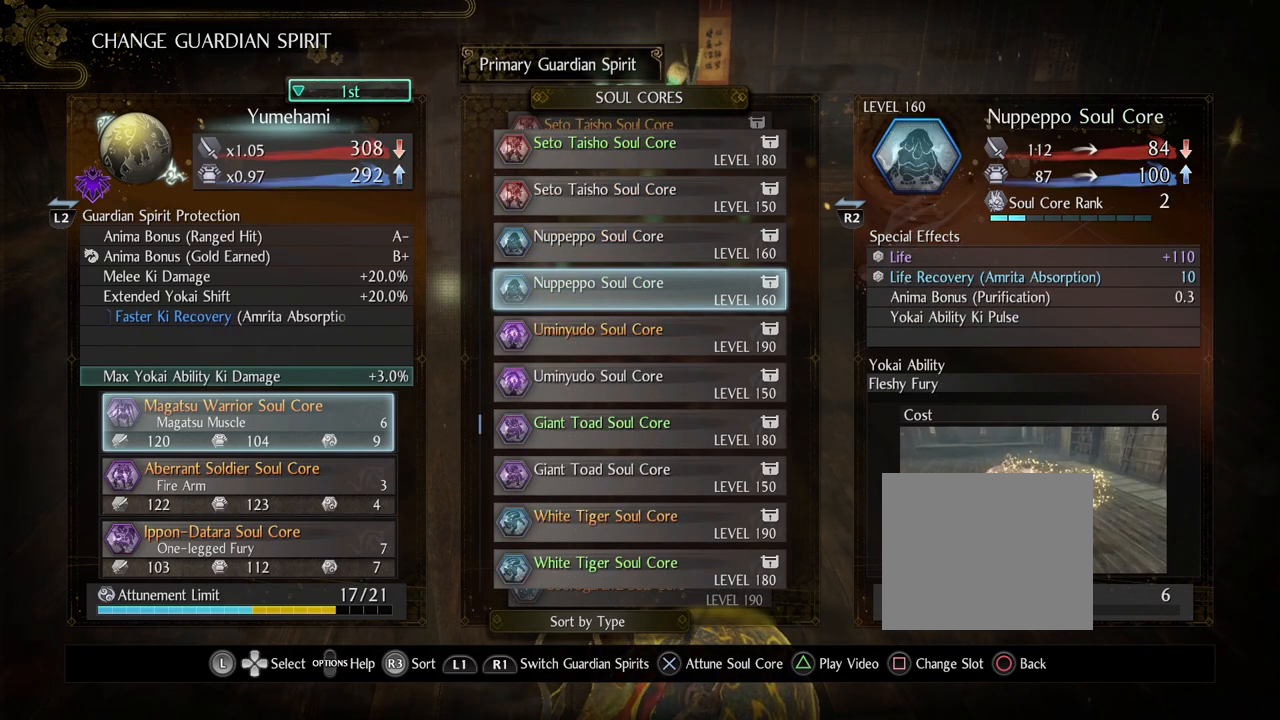
{"buttons": [], "left_stick": "center", "right_stick": "center", "events": []}
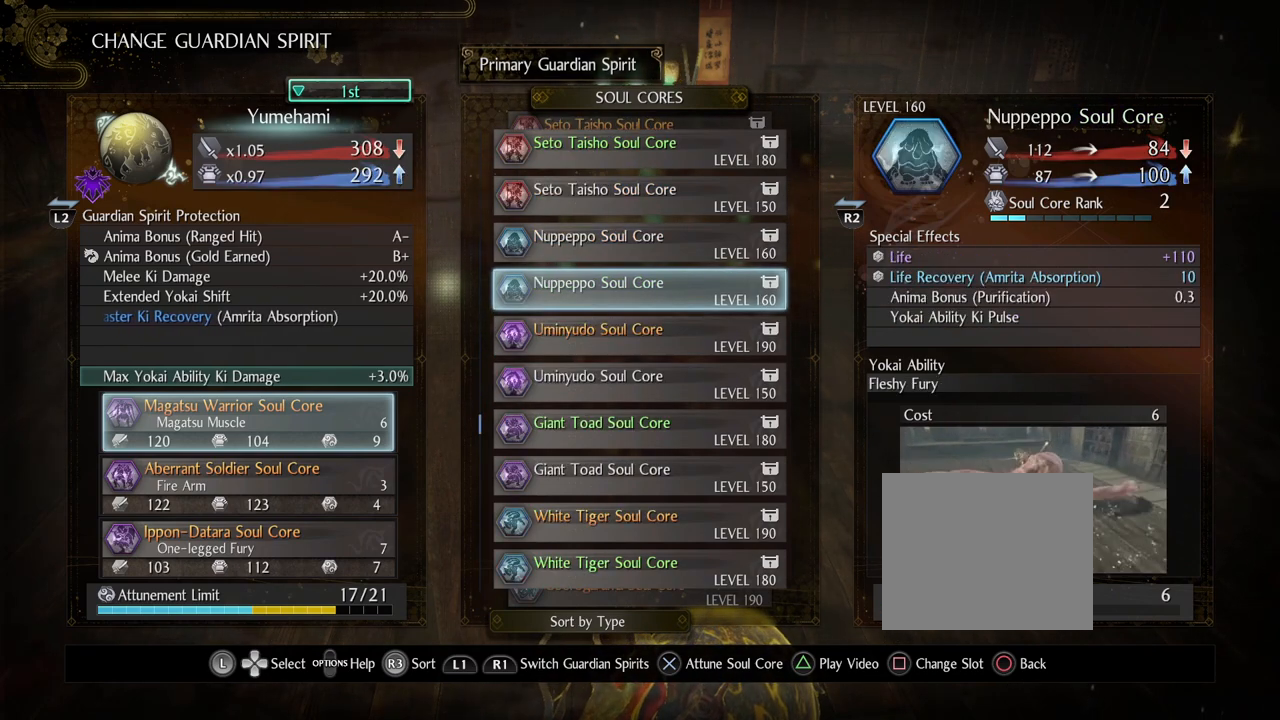
{"buttons": [], "left_stick": "center", "right_stick": "center", "events": []}
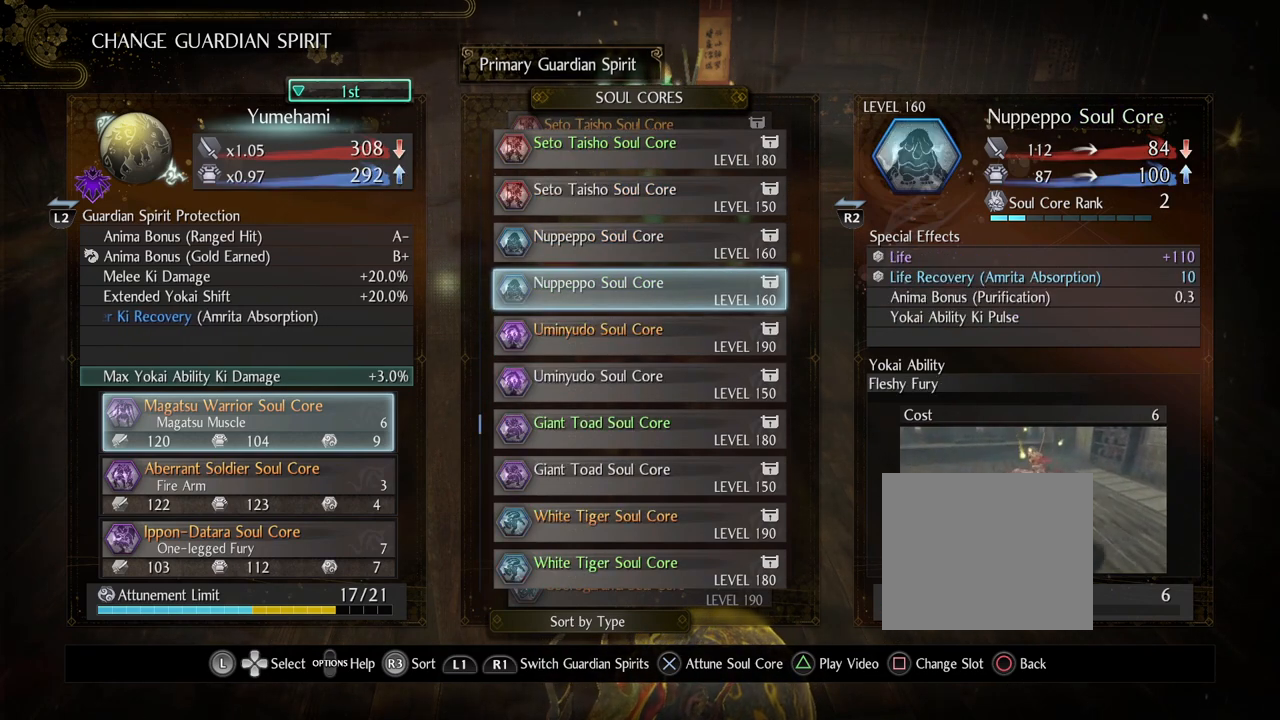
{"buttons": [], "left_stick": "center", "right_stick": "center", "events": []}
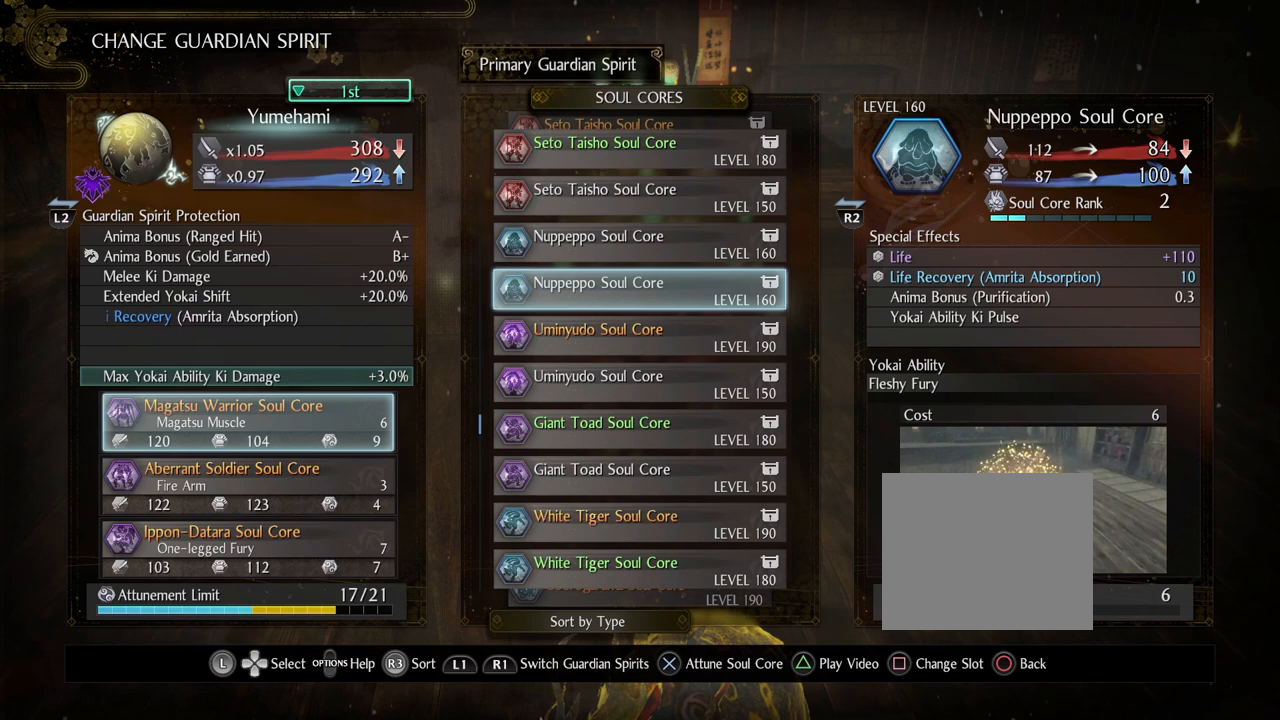
{"buttons": ["DPAD_DOWN"], "left_stick": "center", "right_stick": "center", "events": [[150, "DPAD_DOWN", "down"]]}
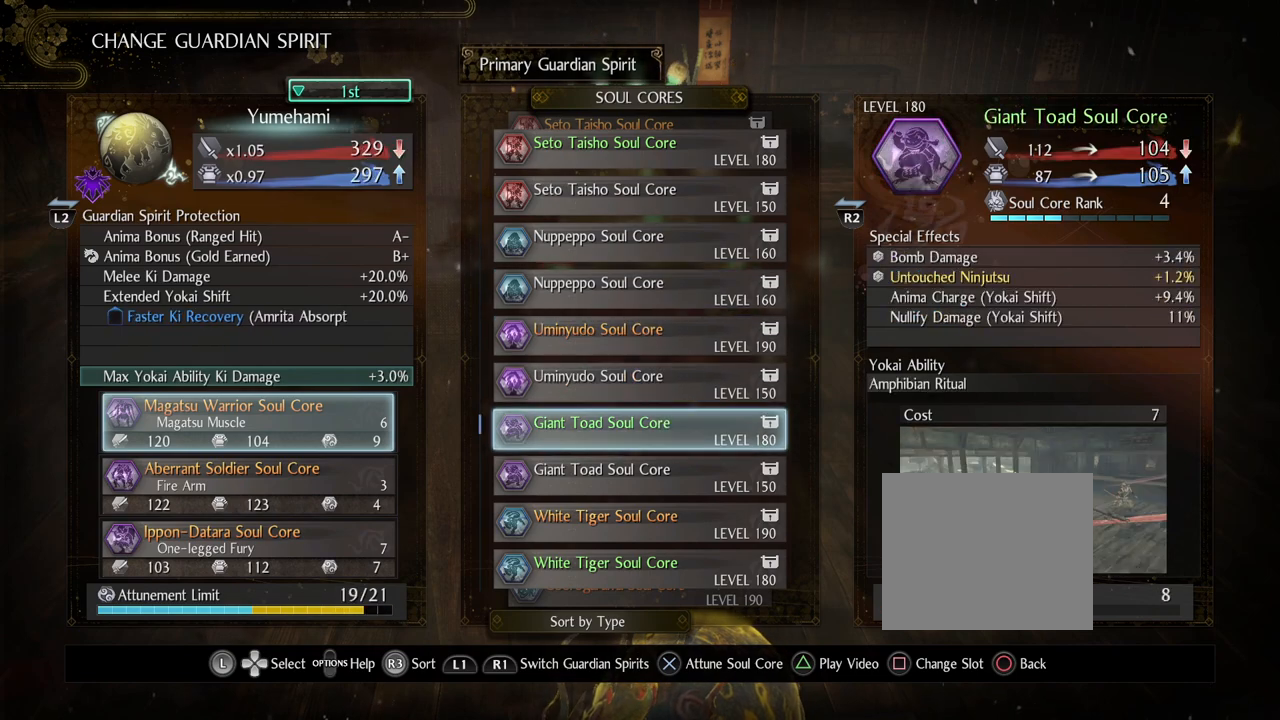
{"buttons": ["DPAD_RIGHT"], "left_stick": "center", "right_stick": "center", "events": [[33, "DPAD_DOWN", "up"], [483, "DPAD_RIGHT", "down"]]}
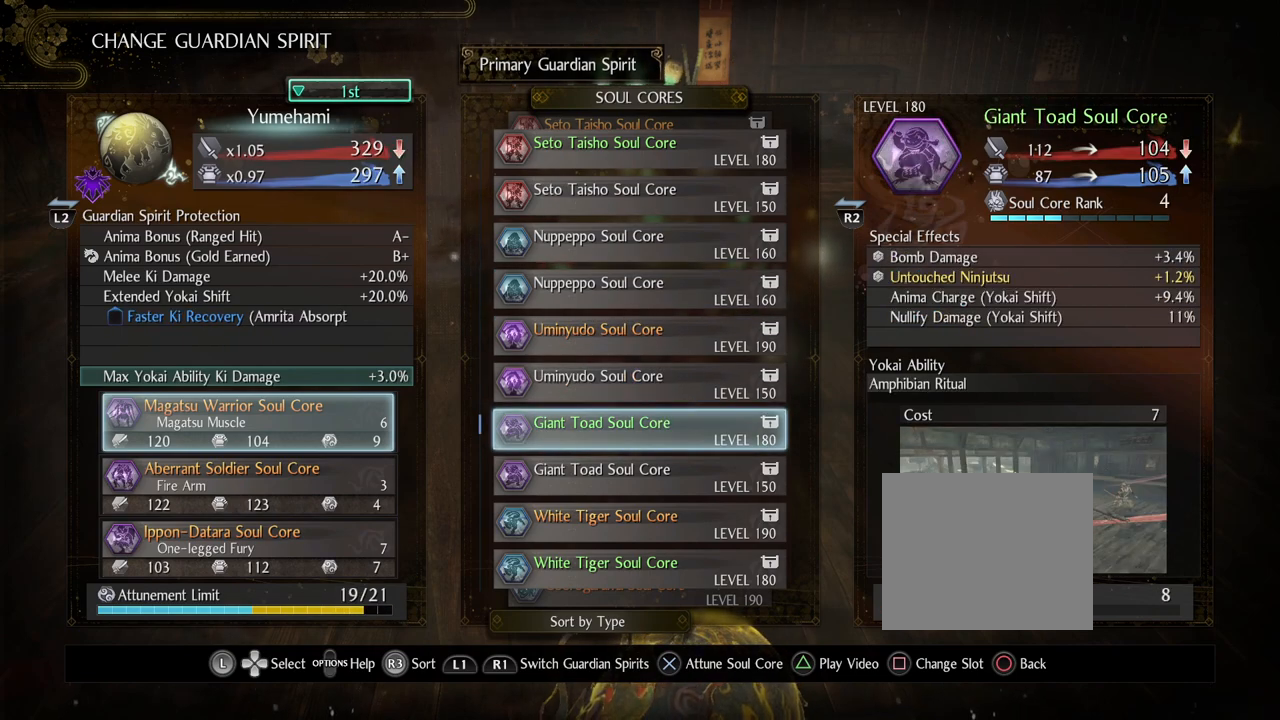
{"buttons": [], "left_stick": "center", "right_stick": "center", "events": [[50, "DPAD_RIGHT", "up"]]}
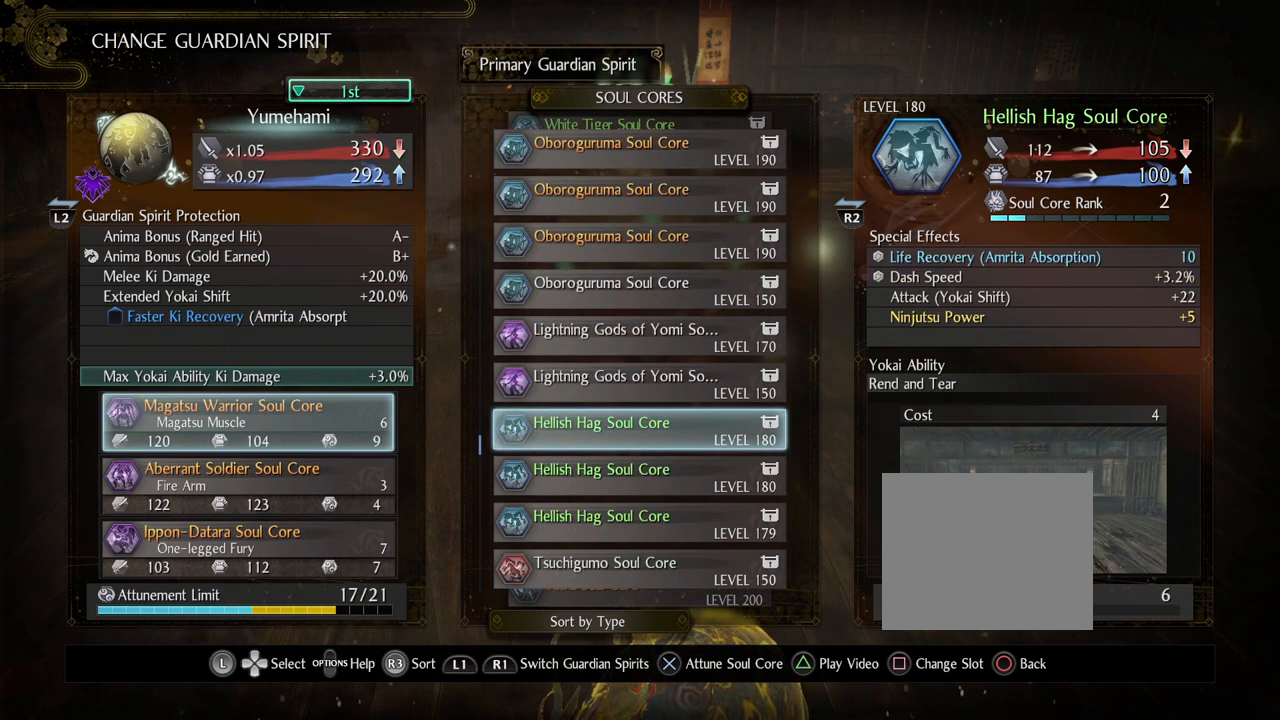
{"buttons": [], "left_stick": "center", "right_stick": "center", "events": []}
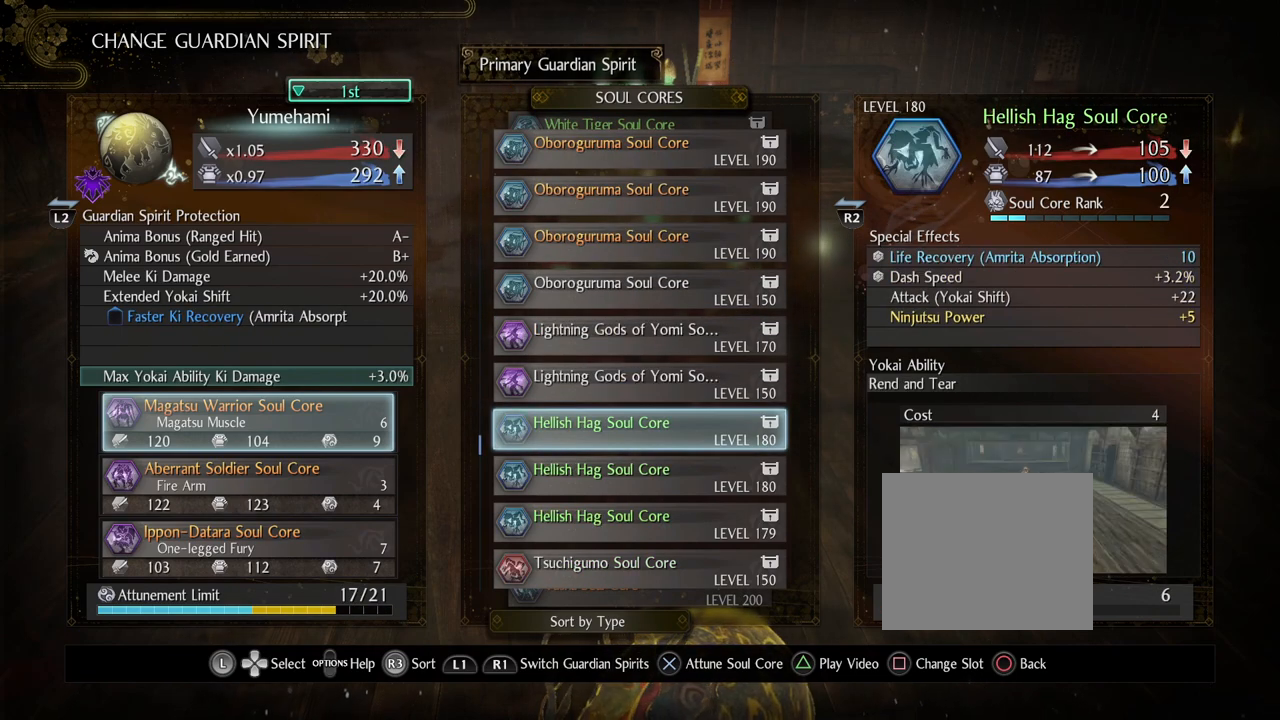
{"buttons": [], "left_stick": "center", "right_stick": "center", "events": []}
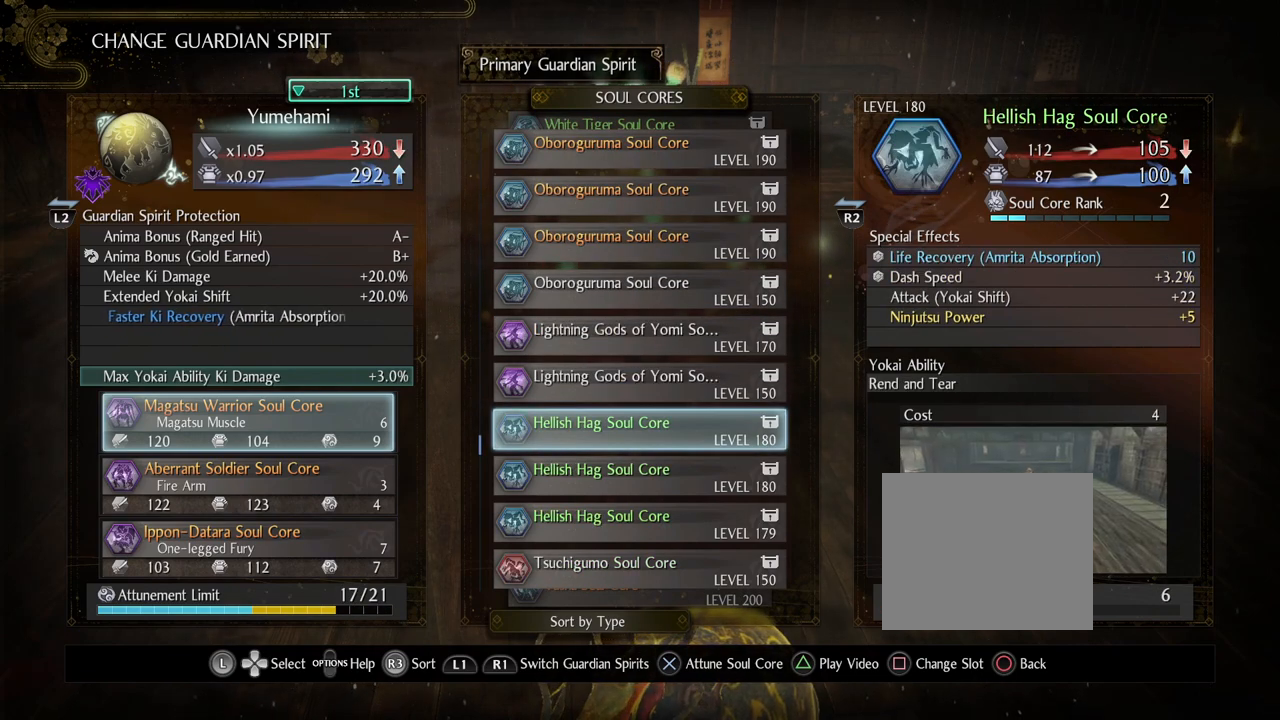
{"buttons": [], "left_stick": "center", "right_stick": "center", "events": [[50, "DPAD_UP", "down"], [150, "DPAD_UP", "up"]]}
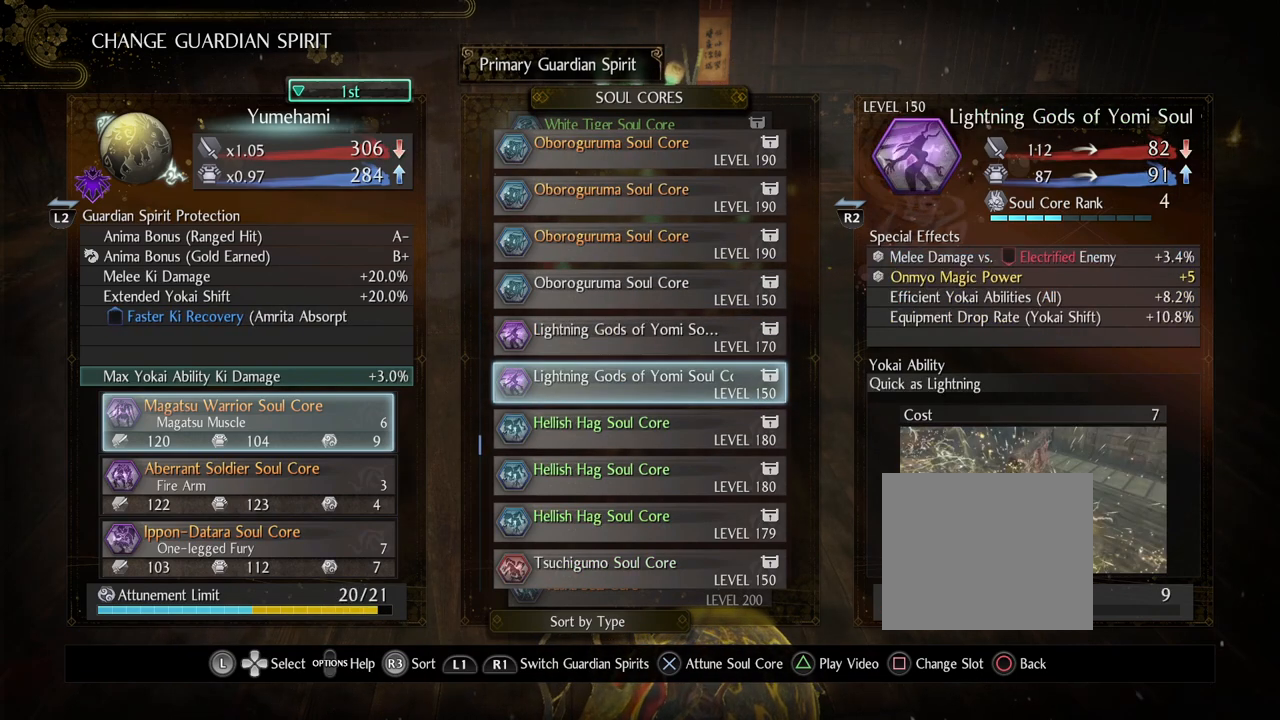
{"buttons": [], "left_stick": "center", "right_stick": "center", "events": []}
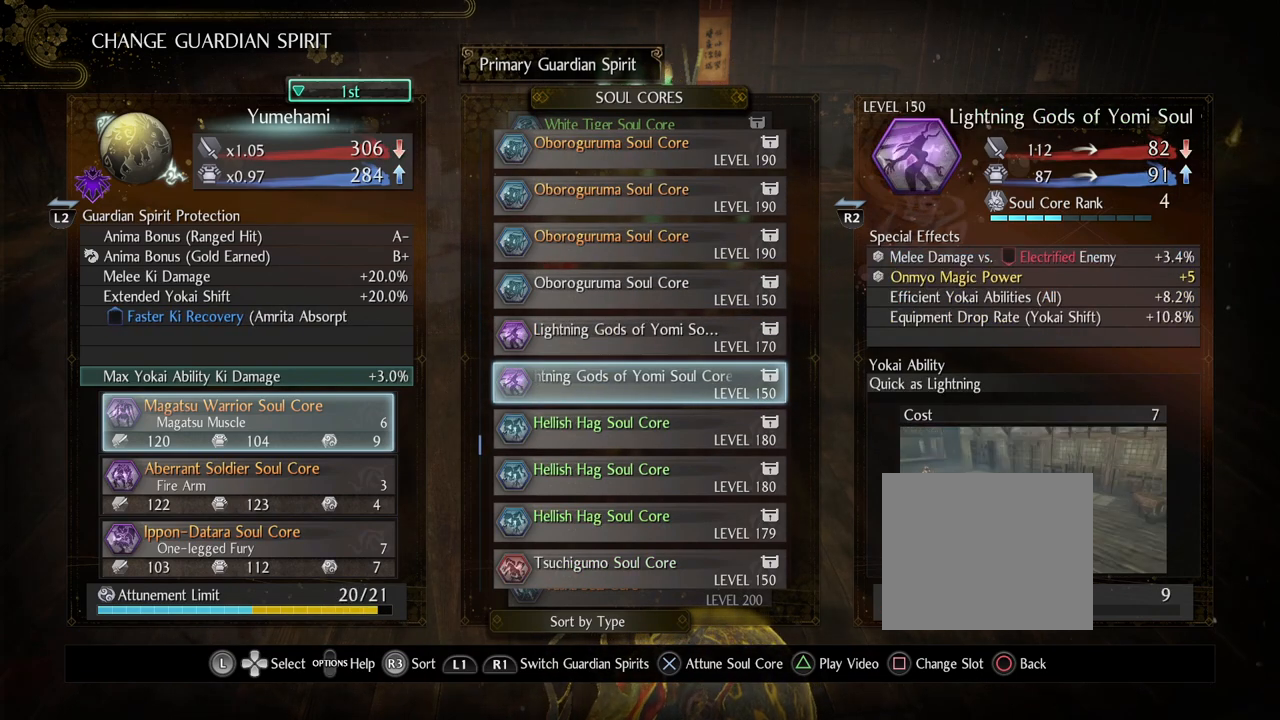
{"buttons": [], "left_stick": "center", "right_stick": "center", "events": [[250, "DPAD_RIGHT", "down"], [350, "DPAD_RIGHT", "up"]]}
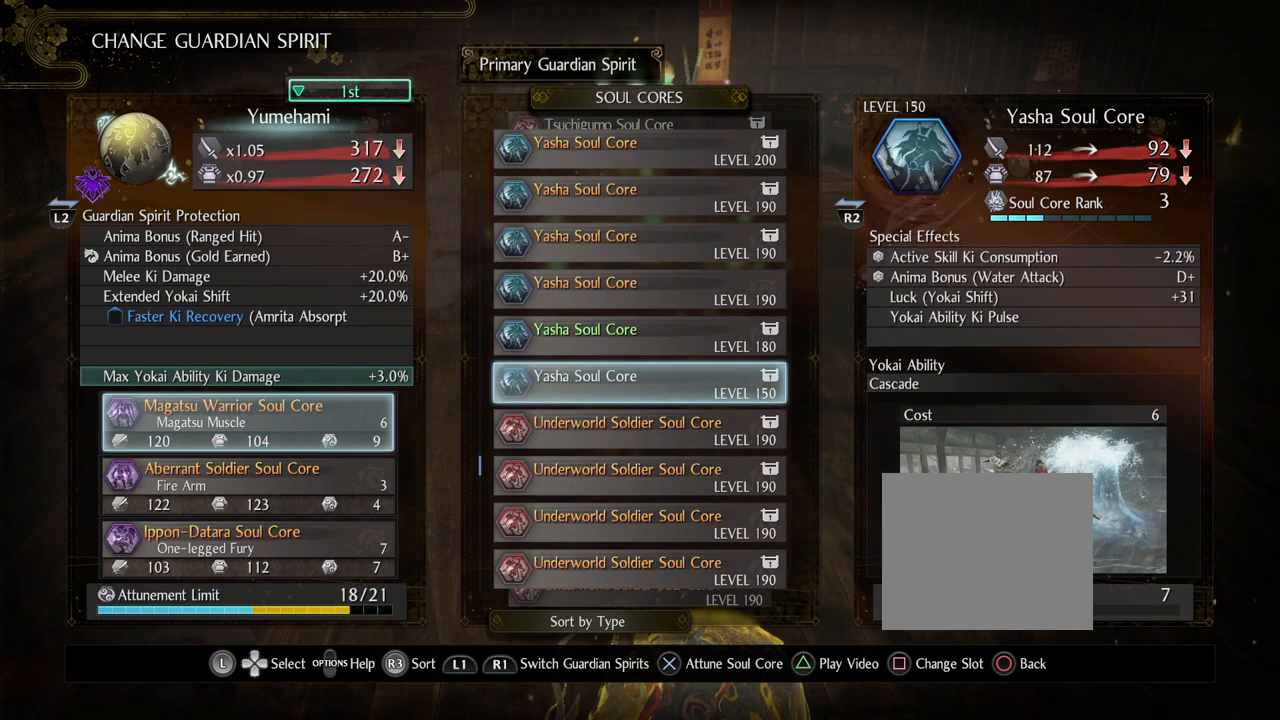
{"buttons": [], "left_stick": "center", "right_stick": "center", "events": []}
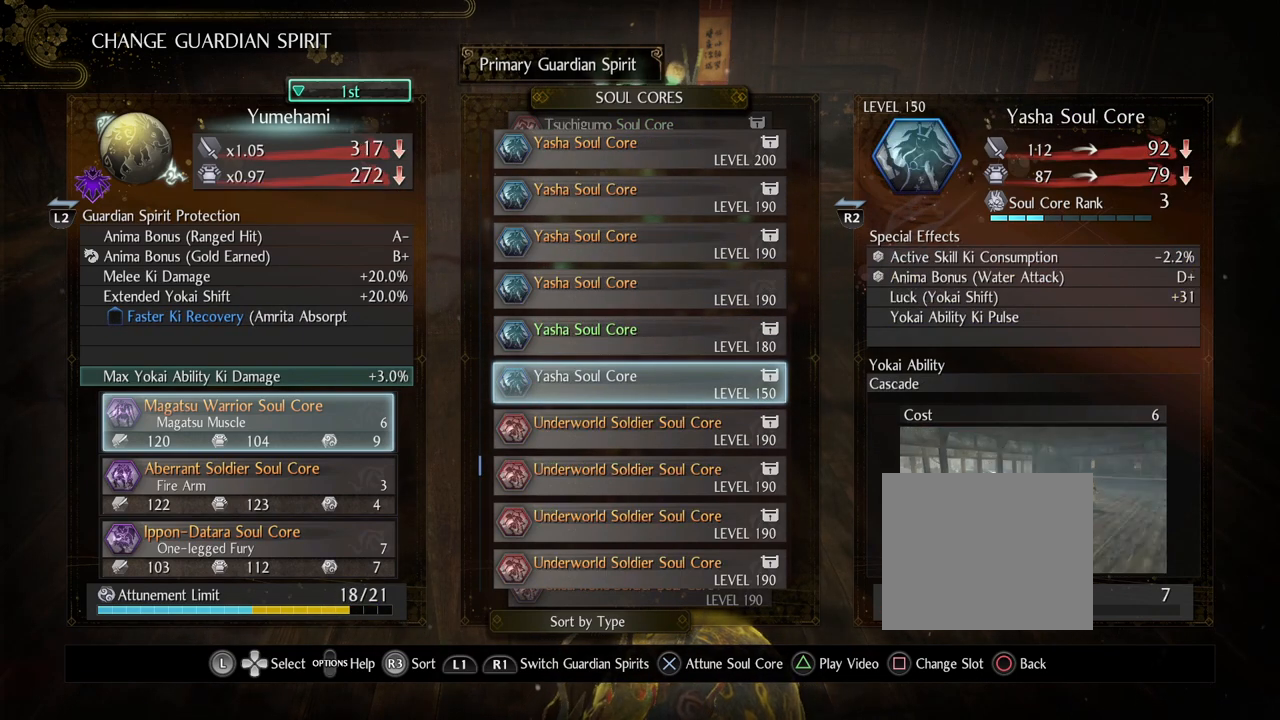
{"buttons": [], "left_stick": "center", "right_stick": "center", "events": [[250, "DPAD_UP", "down"], [367, "DPAD_UP", "up"]]}
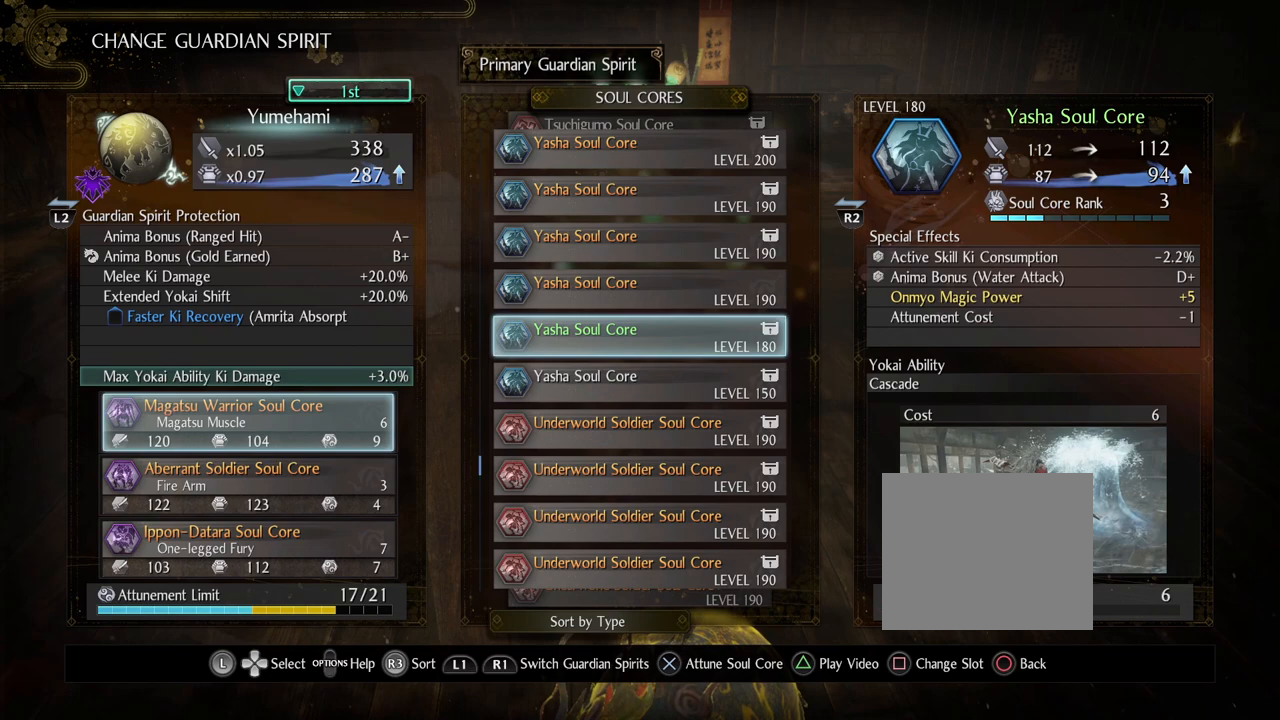
{"buttons": [], "left_stick": "center", "right_stick": "center", "events": []}
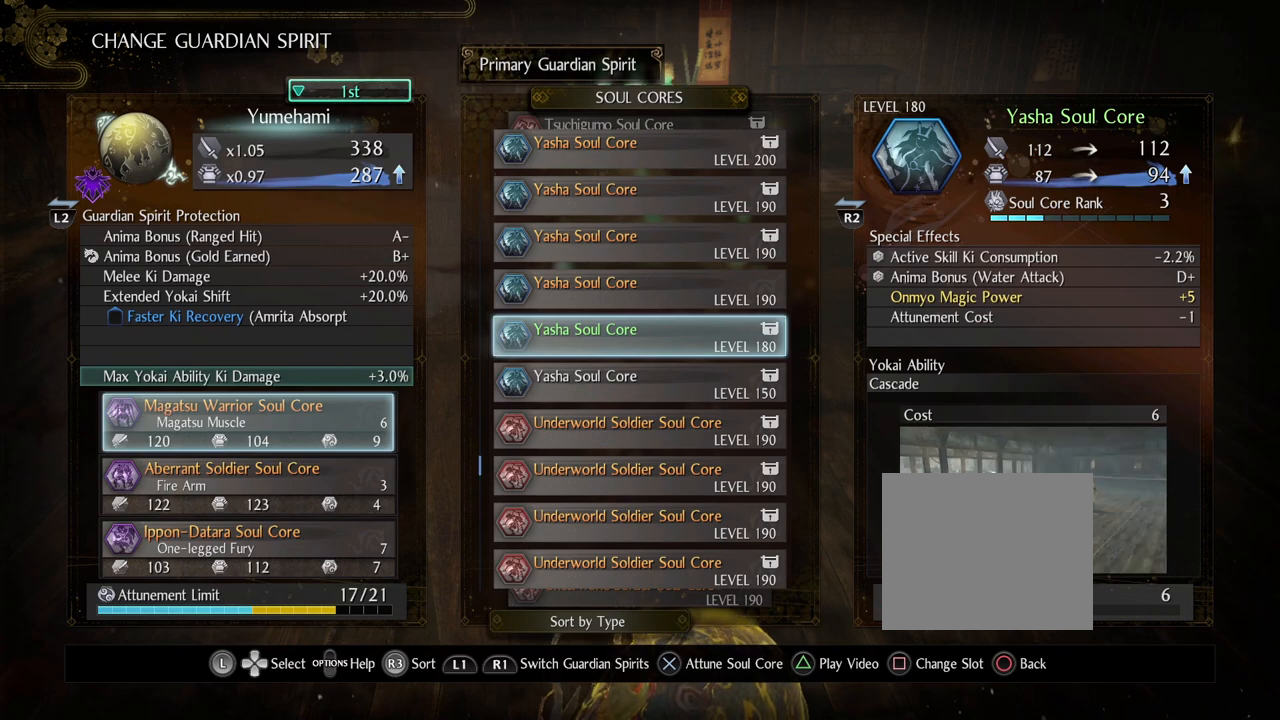
{"buttons": [], "left_stick": "center", "right_stick": "center", "events": [[133, "DPAD_DOWN", "down"], [283, "DPAD_DOWN", "up"], [367, "DPAD_DOWN", "down"], [483, "DPAD_DOWN", "up"]]}
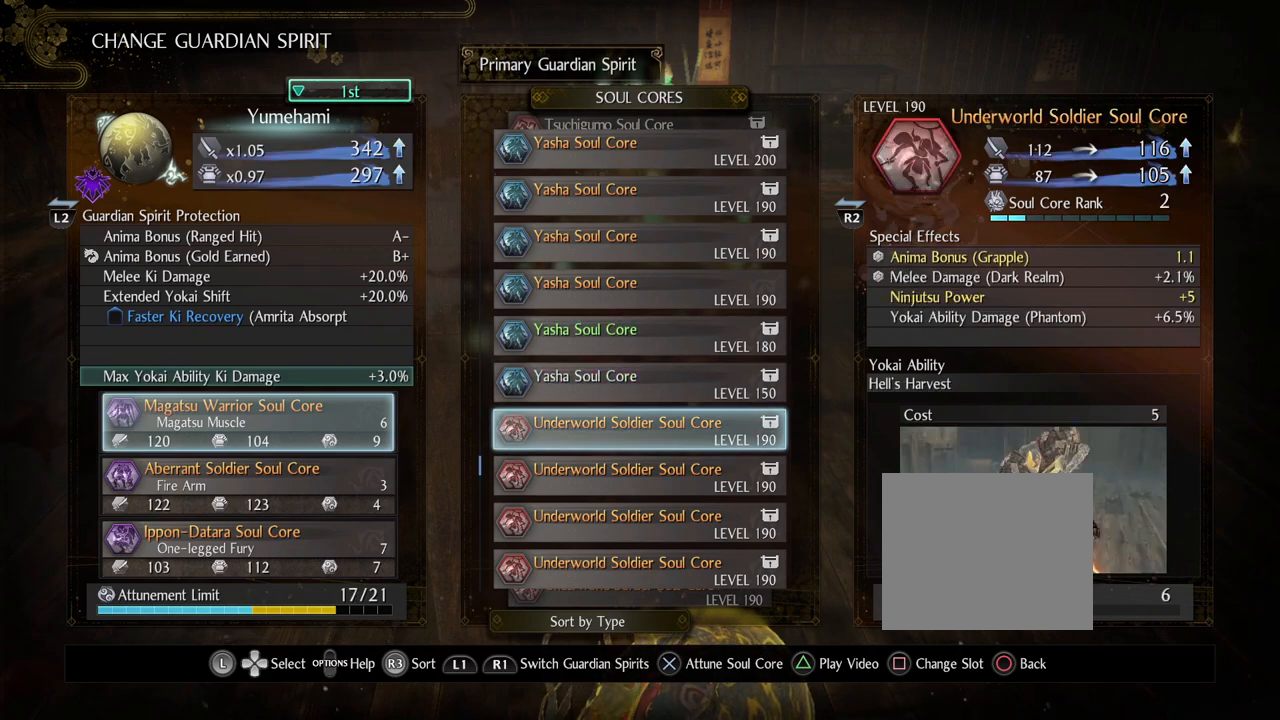
{"buttons": [], "left_stick": "center", "right_stick": "center", "events": []}
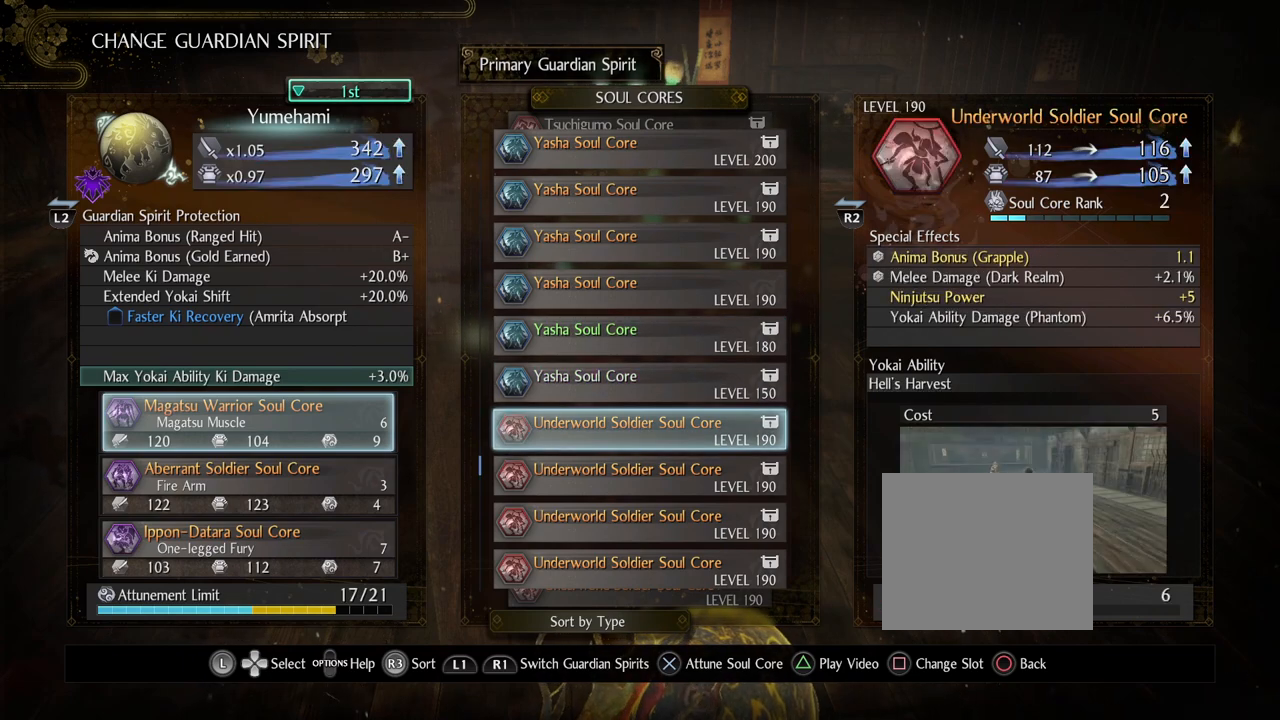
{"buttons": ["DPAD_RIGHT"], "left_stick": "center", "right_stick": "center", "events": [[400, "DPAD_RIGHT", "down"]]}
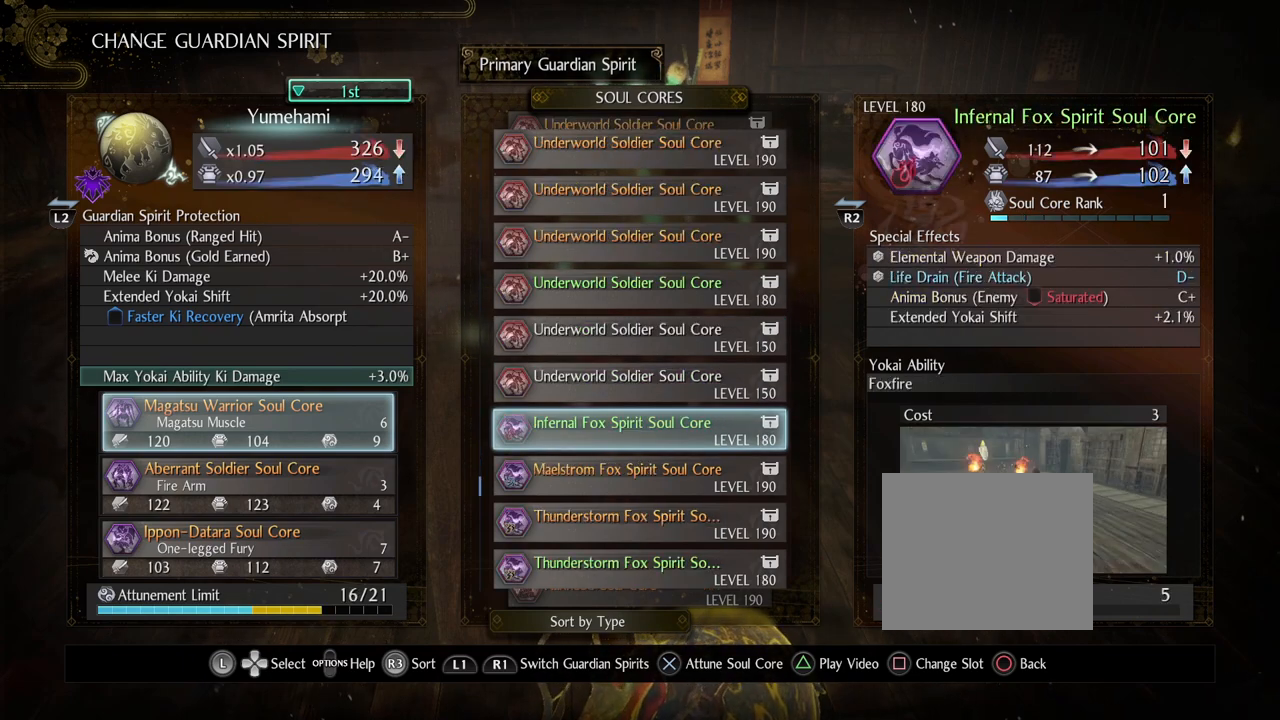
{"buttons": [], "left_stick": "center", "right_stick": "center", "events": [[33, "DPAD_RIGHT", "up"]]}
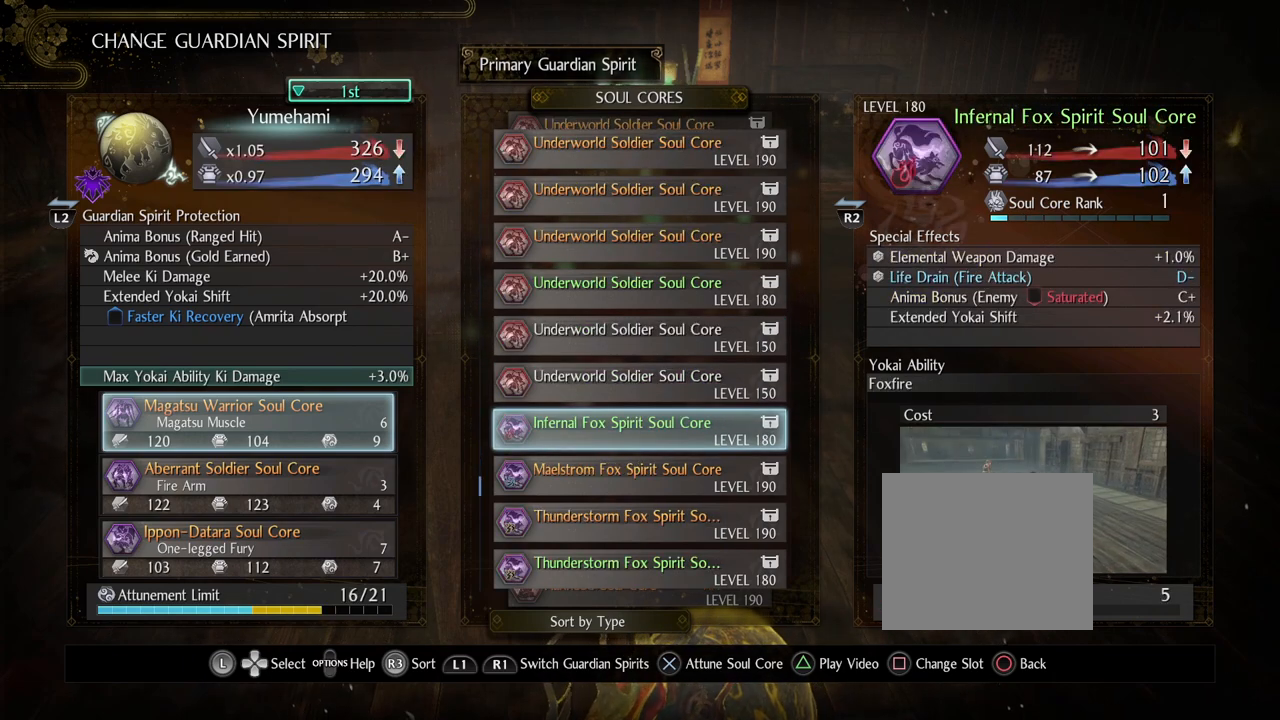
{"buttons": [], "left_stick": "center", "right_stick": "center", "events": []}